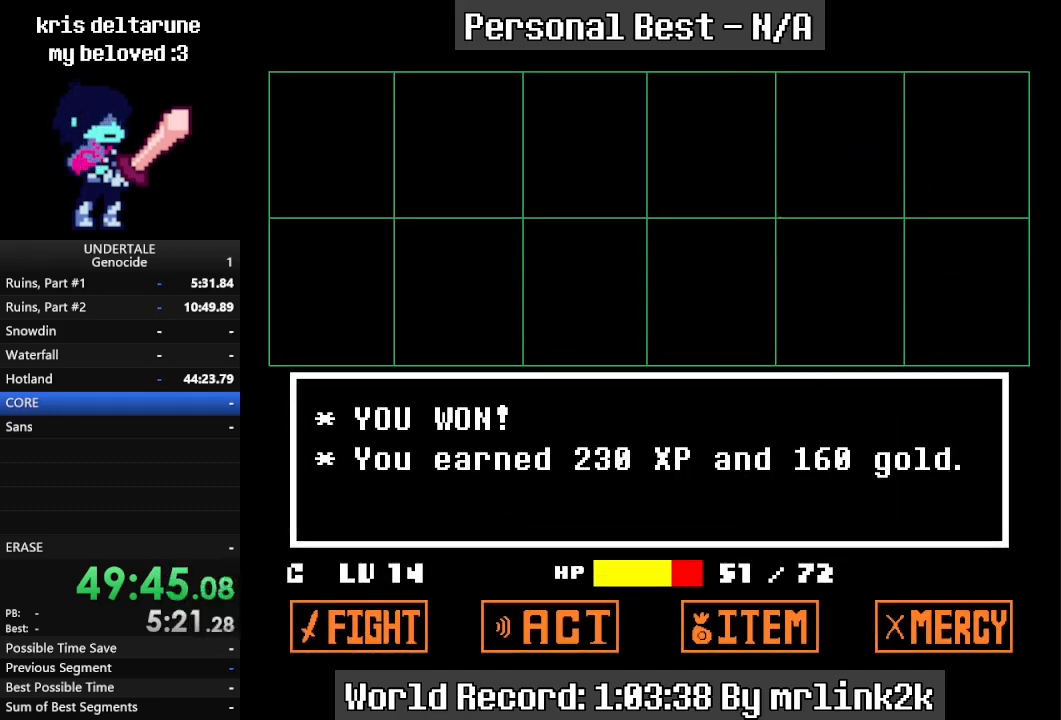
Gameplay with keyboard; each line is a JSON object with the keys held at the frame after it. "events" lists presses ("down") and releases ("up") of "c", "ctrl_l", "ctrl_r", "down", "escape", "f4", "left", "num0", "num1", "num2", "num3", "num4", "return", "right", "shift_l", "shift_r", "up", "x" and "z" between this image and that frame as [ms after this image, input, new state], when the widget could be followed in between. No other keys are recorded. Mouse input is not recorded.
{"keys": ["left"], "events": [[333, "left", "down"], [333, "return", "up"], [367, "right", "up"]]}
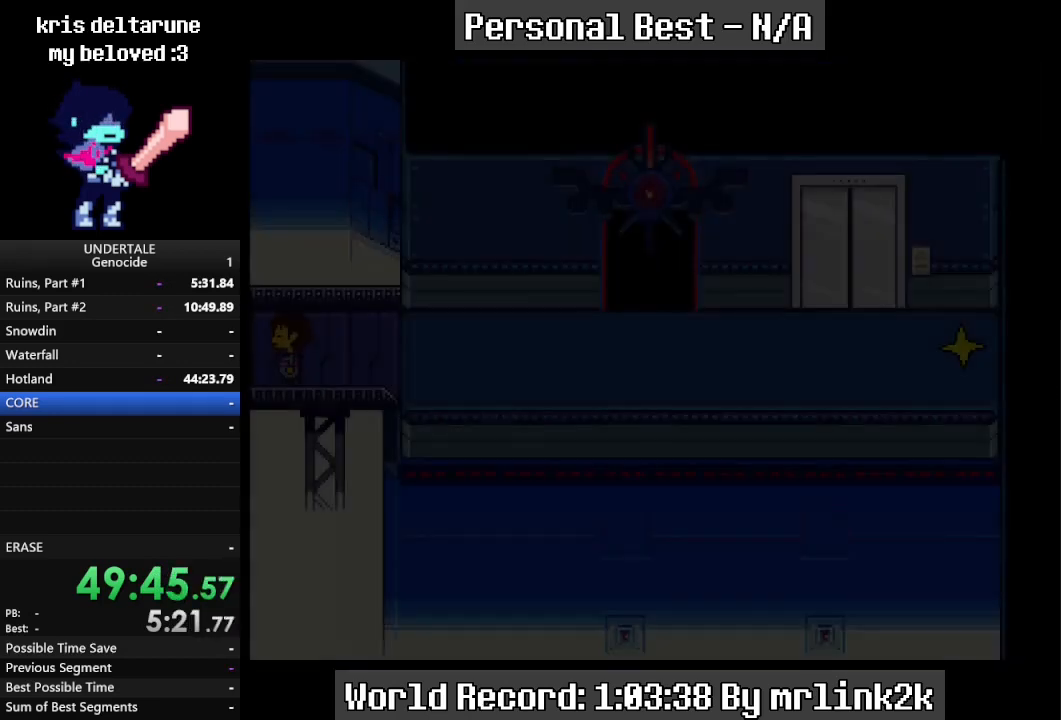
{"keys": ["down", "up"], "events": [[33, "left", "up"], [33, "up", "down"], [100, "down", "down"]]}
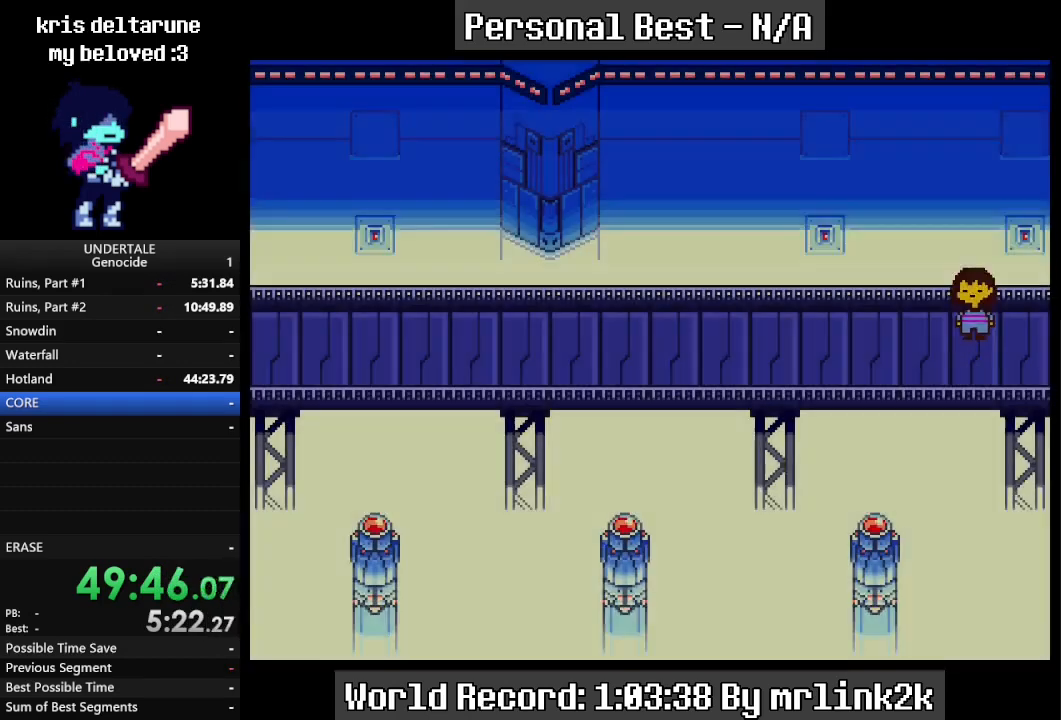
{"keys": ["down", "up"], "events": []}
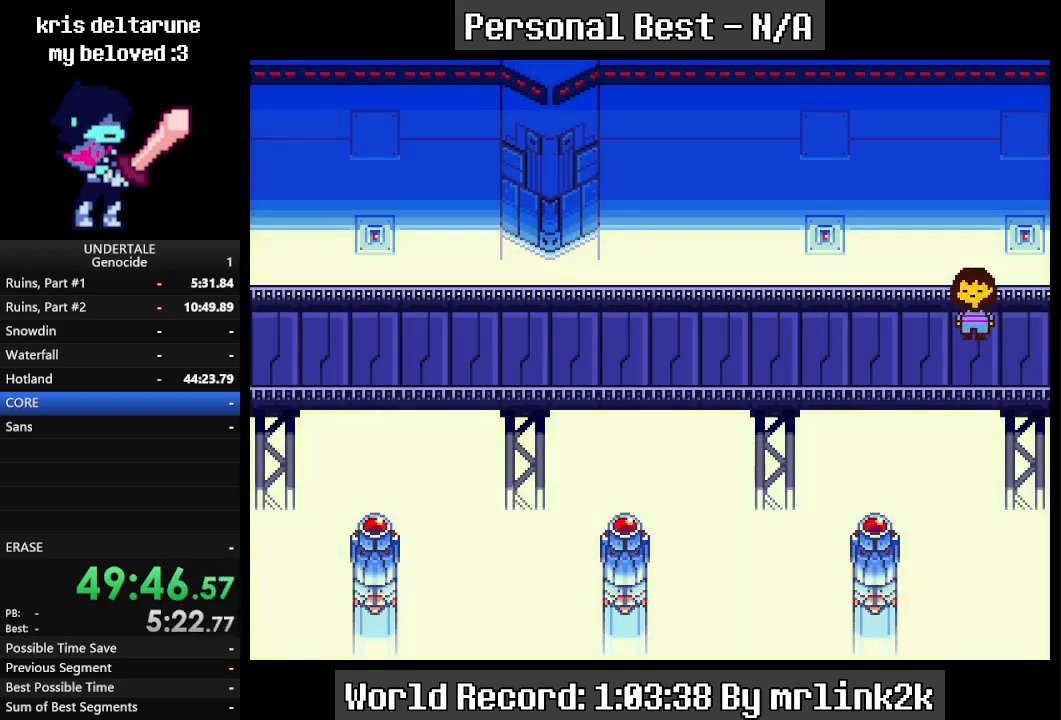
{"keys": ["down", "up"], "events": []}
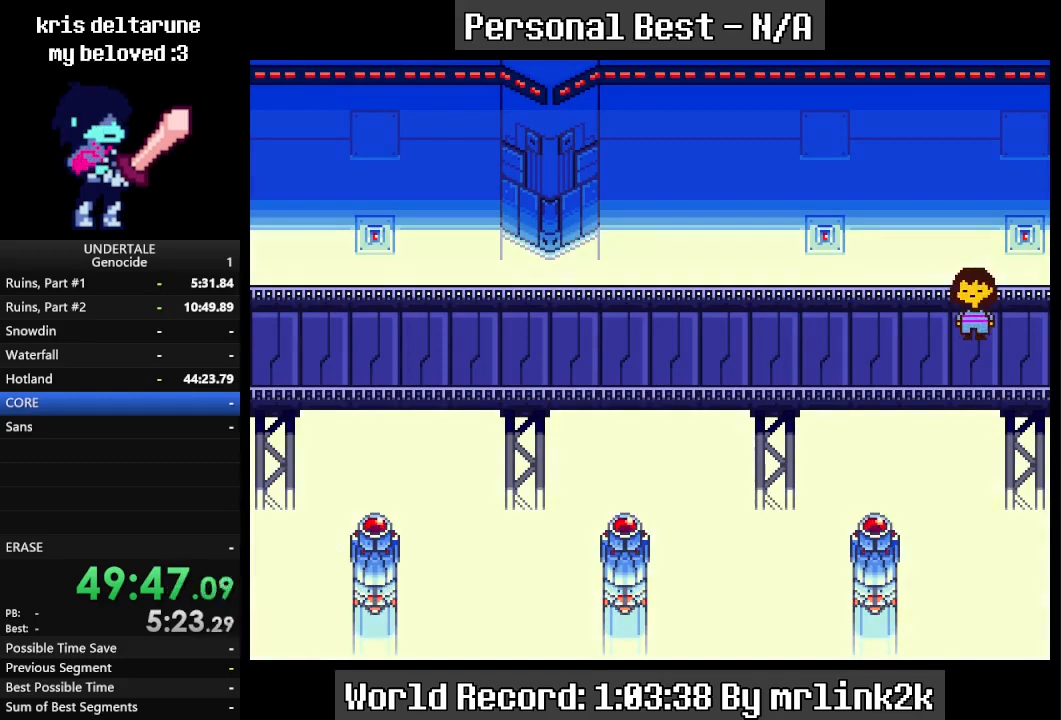
{"keys": ["down", "up"], "events": []}
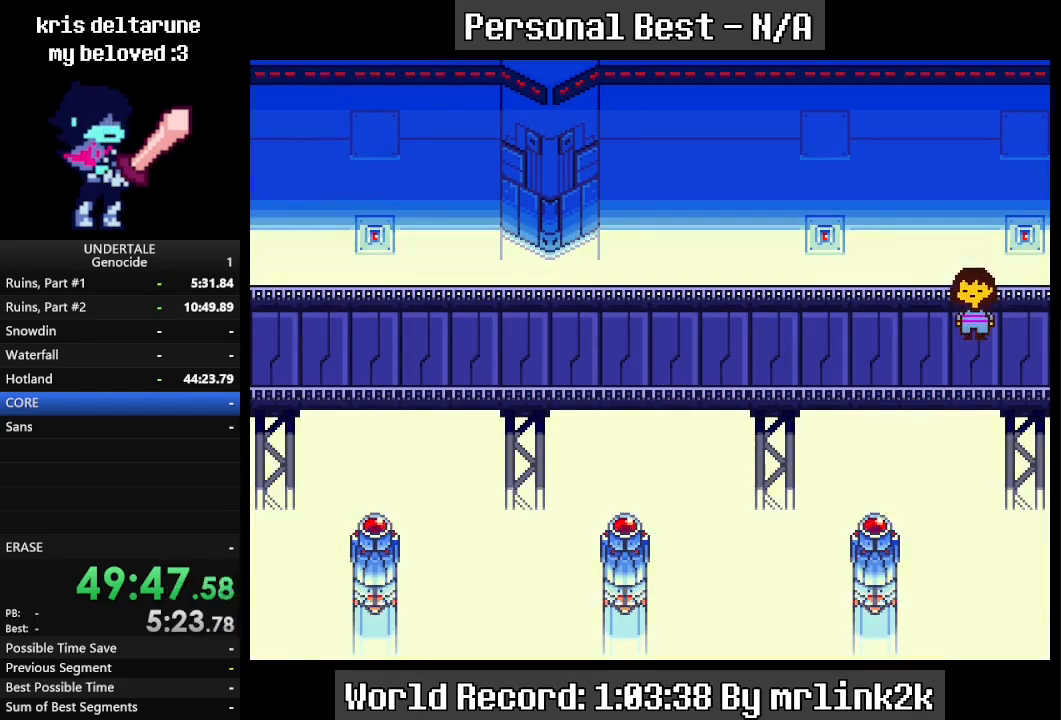
{"keys": ["down", "up"], "events": []}
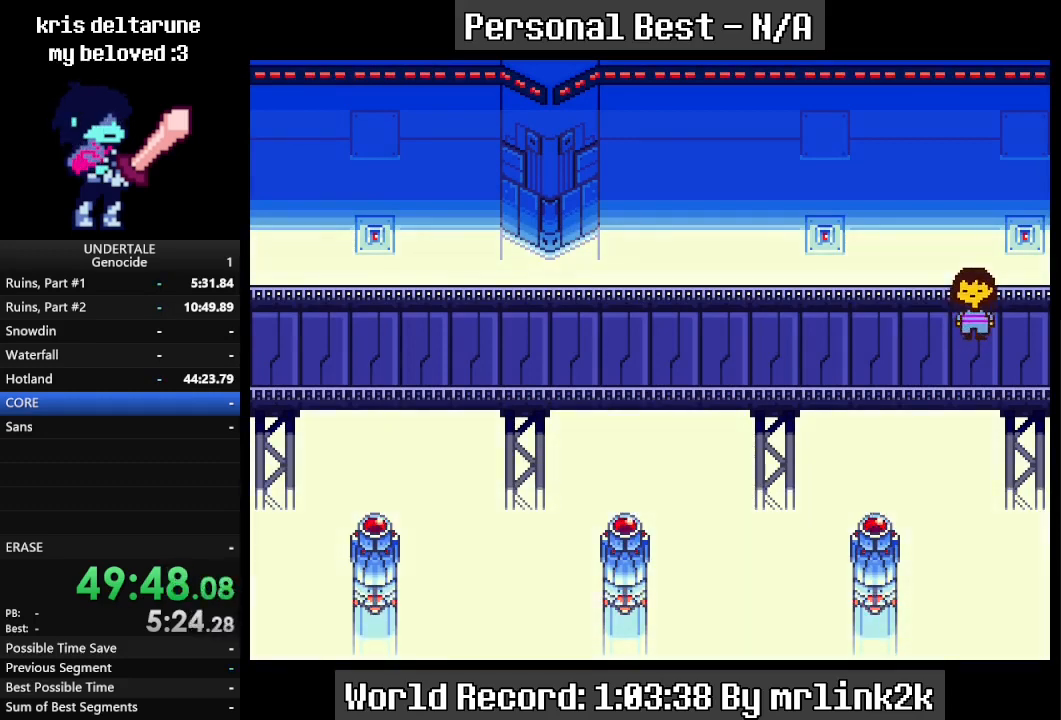
{"keys": ["down", "up"], "events": []}
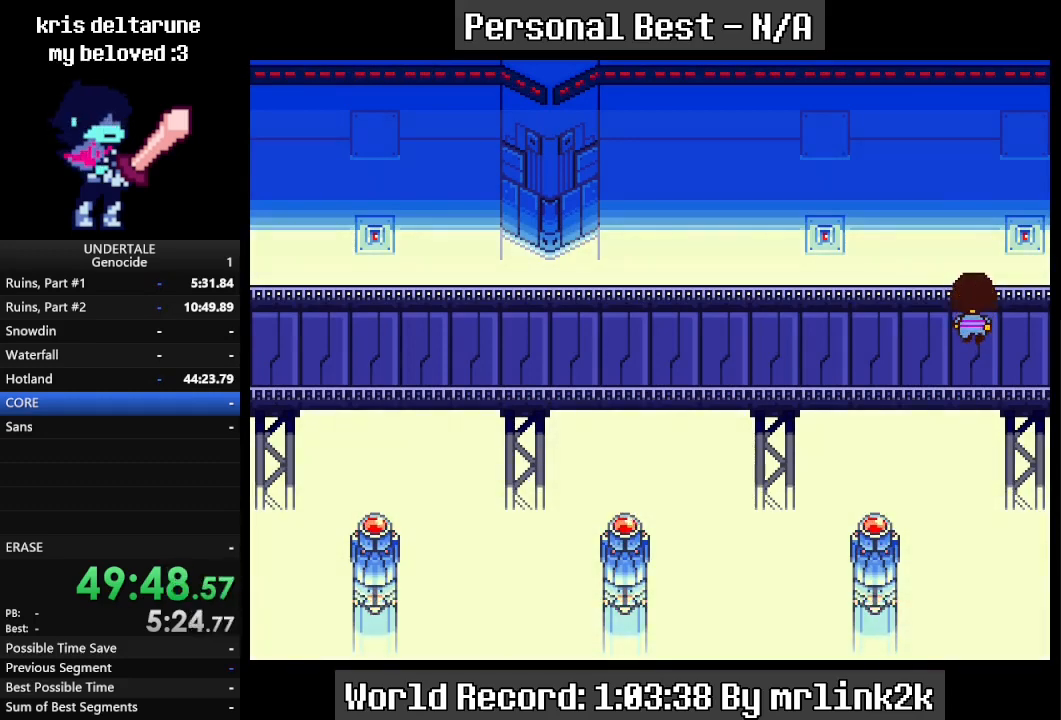
{"keys": ["down", "up"], "events": []}
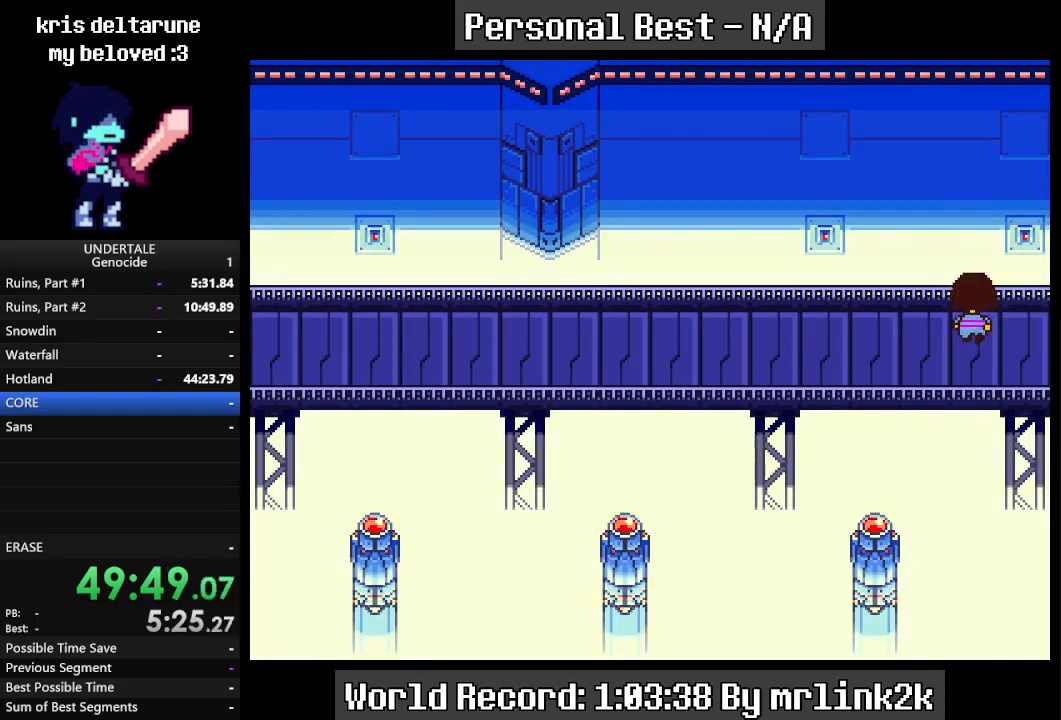
{"keys": ["down", "up"], "events": []}
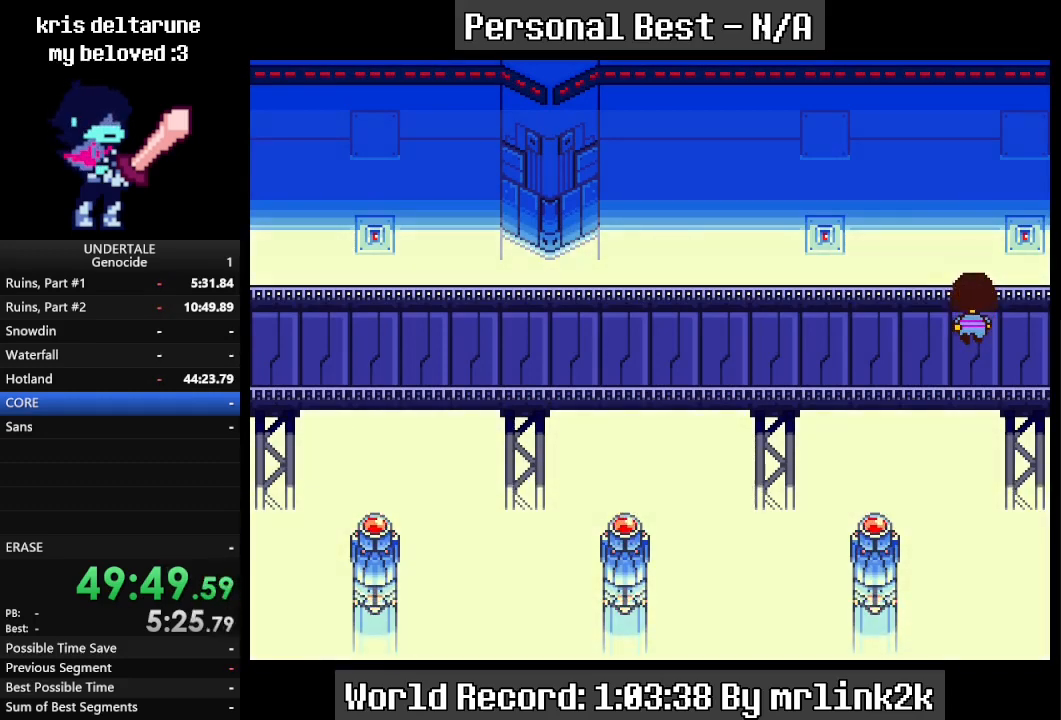
{"keys": ["down", "up"], "events": []}
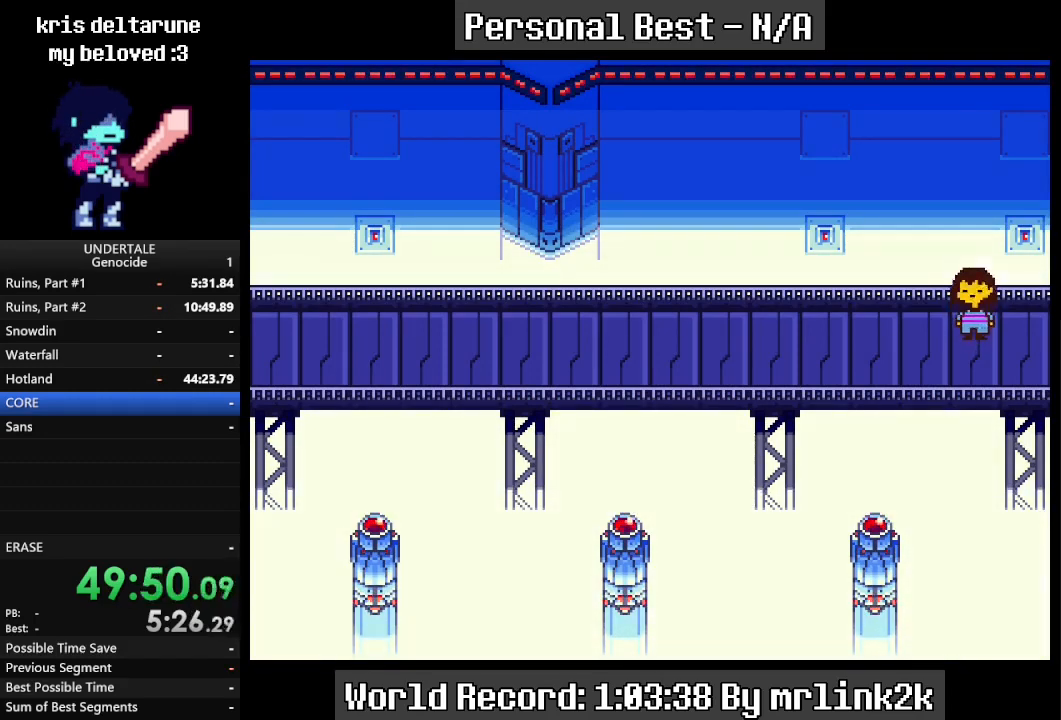
{"keys": ["down", "up"], "events": []}
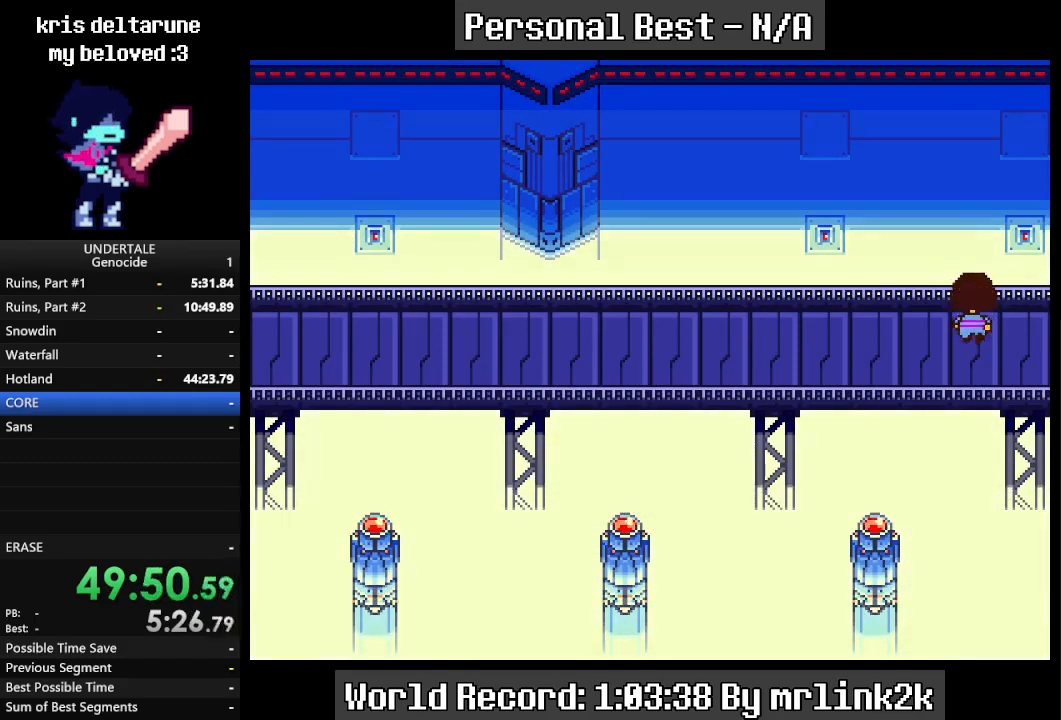
{"keys": ["down", "up"], "events": []}
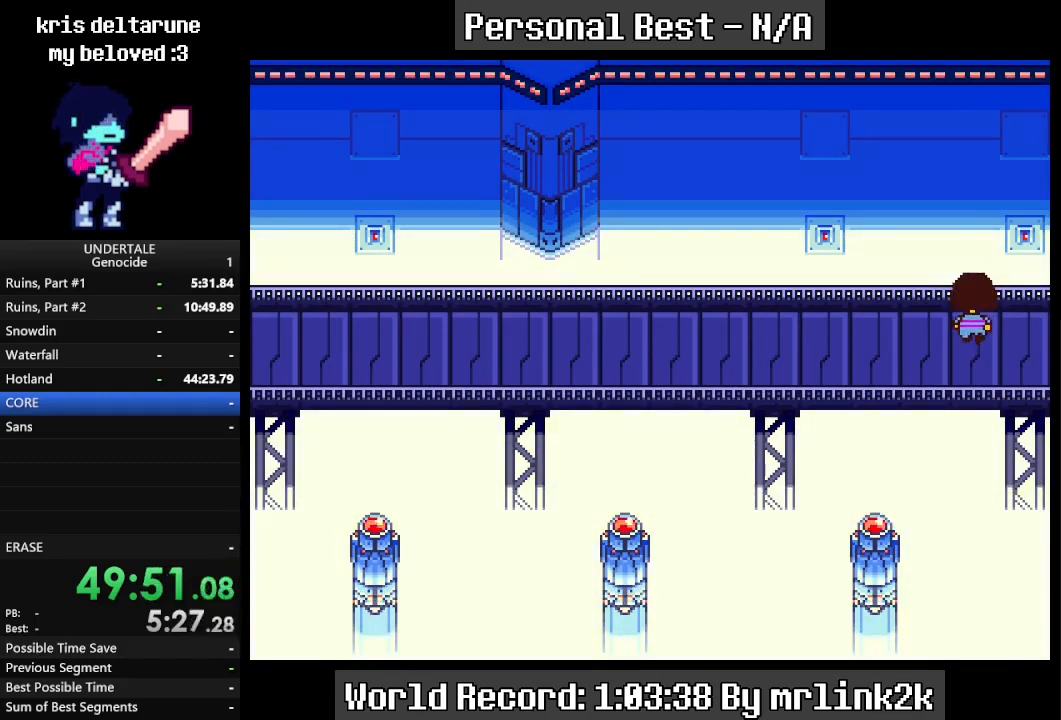
{"keys": ["down", "up"], "events": []}
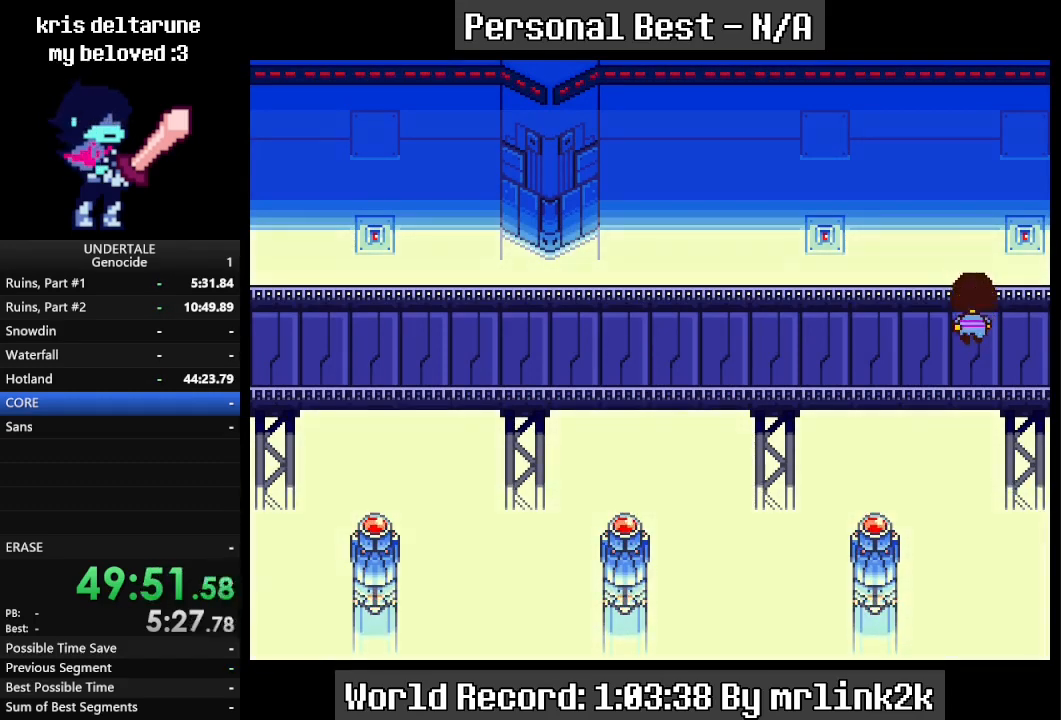
{"keys": ["down", "up"], "events": []}
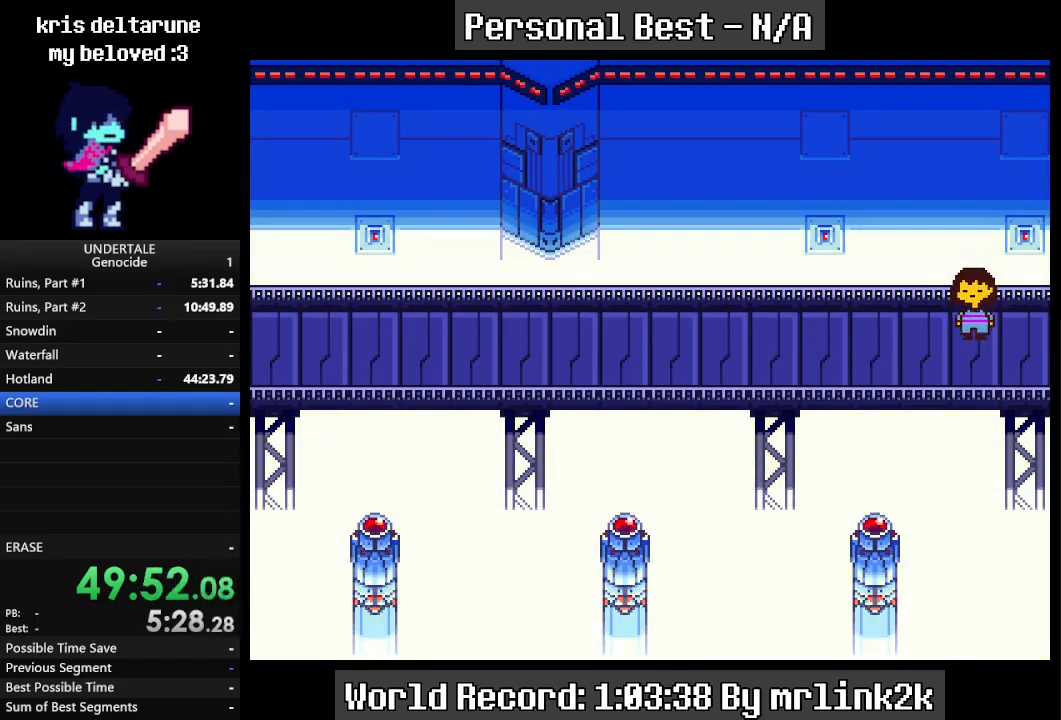
{"keys": ["down", "return", "up"], "events": [[467, "return", "down"]]}
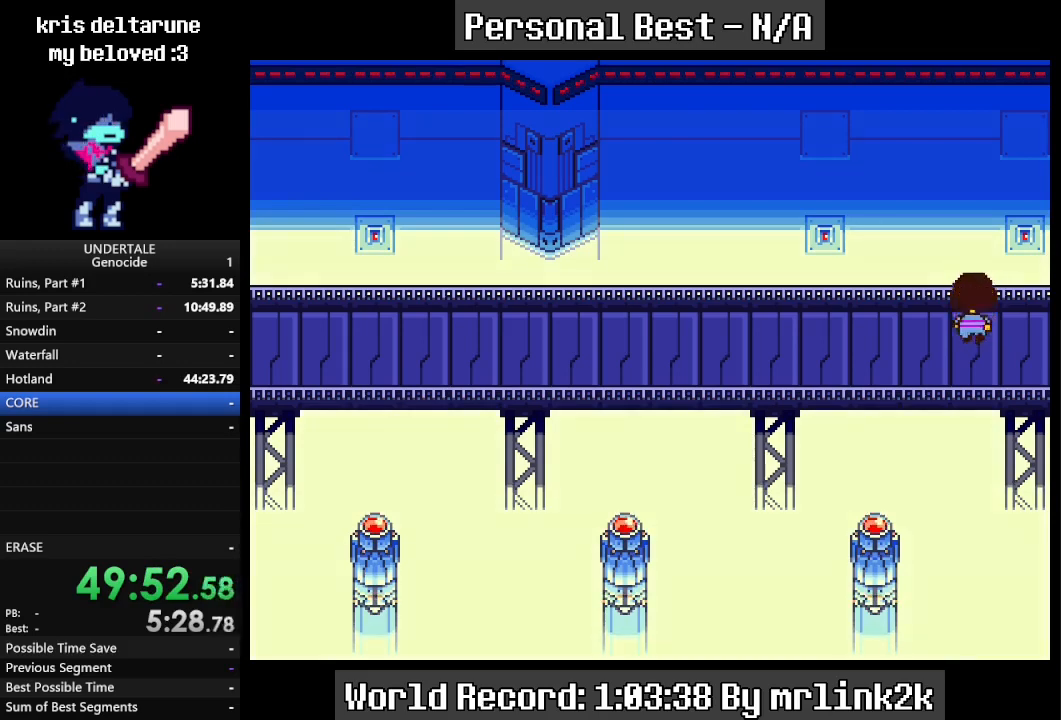
{"keys": ["down", "up"], "events": [[200, "return", "up"]]}
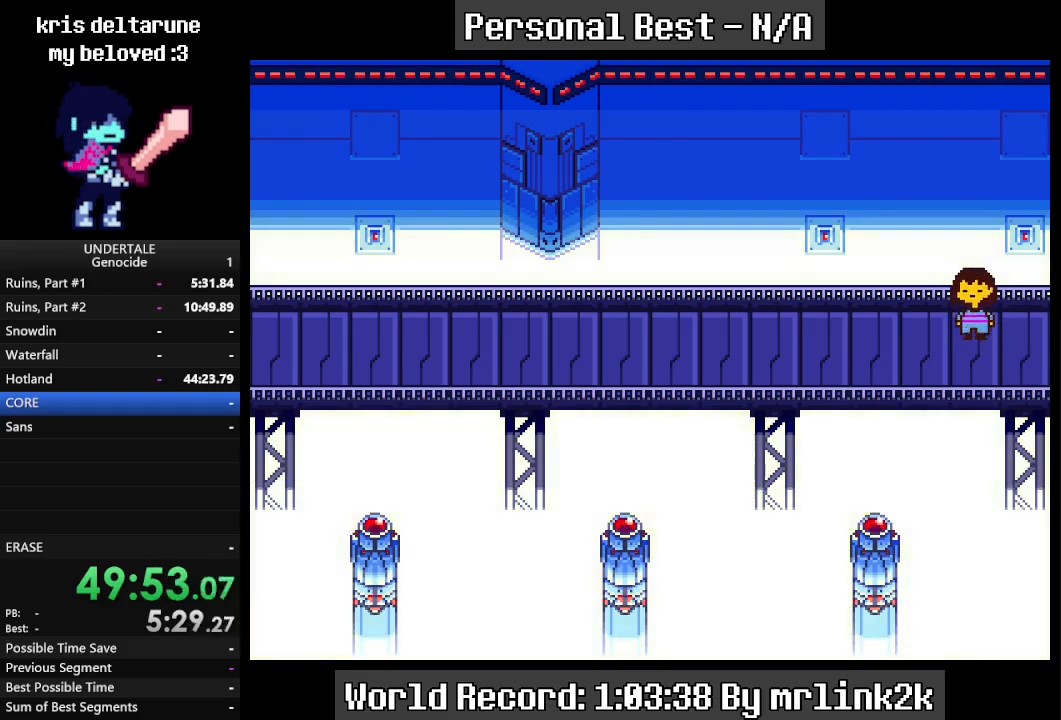
{"keys": ["down", "up"], "events": []}
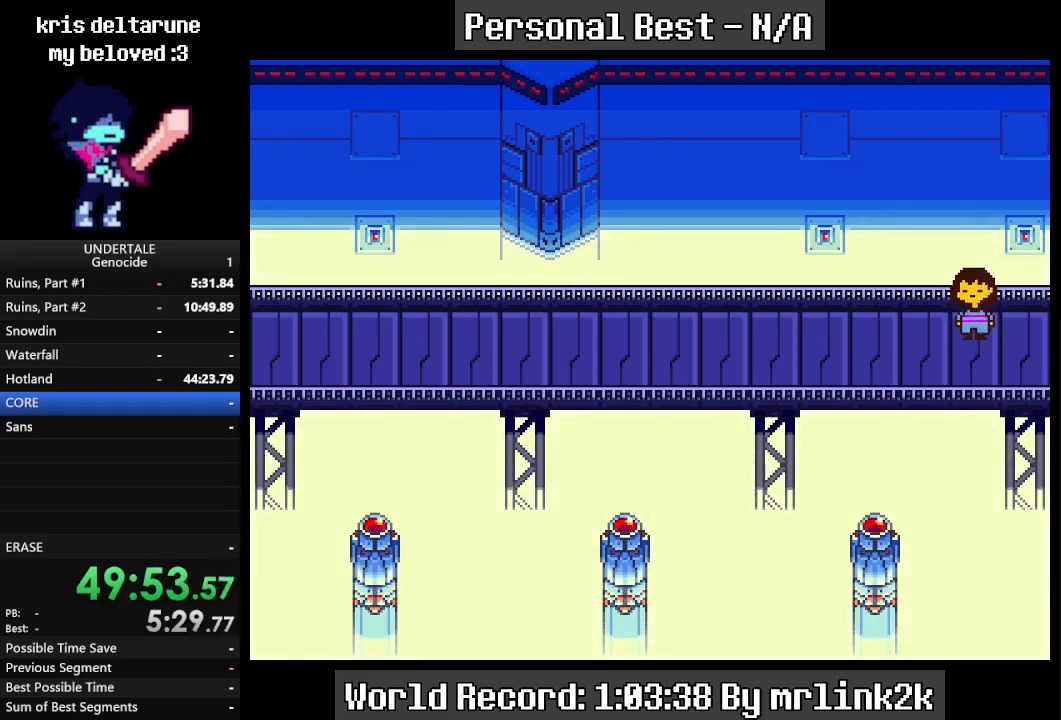
{"keys": ["down", "up"], "events": [[33, "return", "down"], [267, "return", "up"]]}
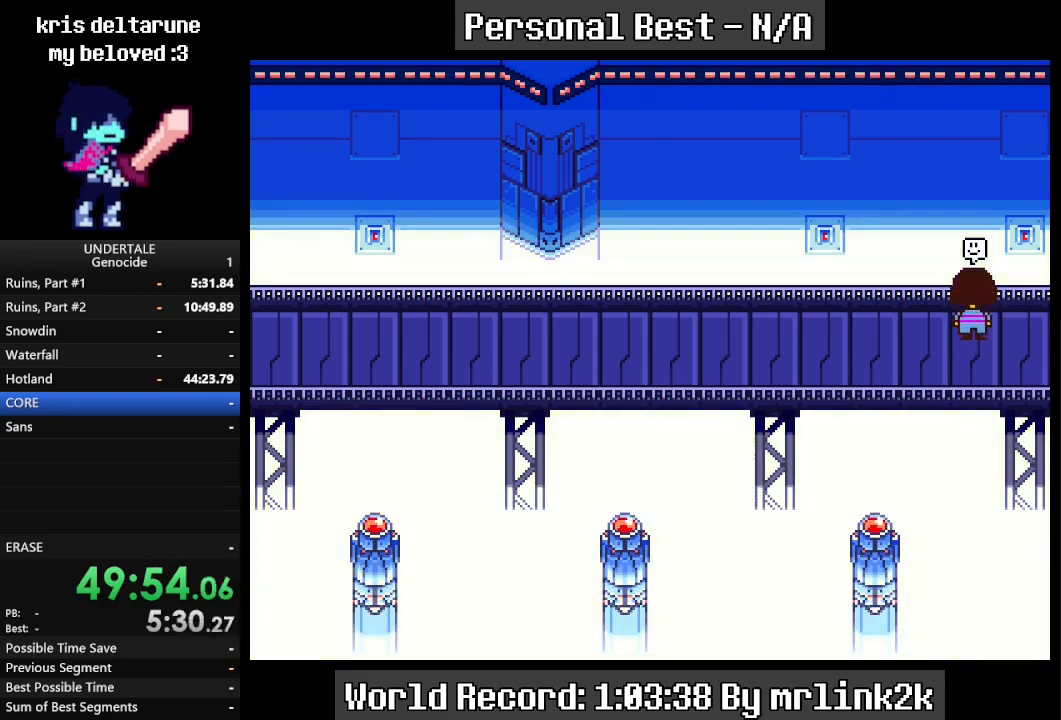
{"keys": ["down", "up"], "events": [[333, "return", "down"], [433, "return", "up"]]}
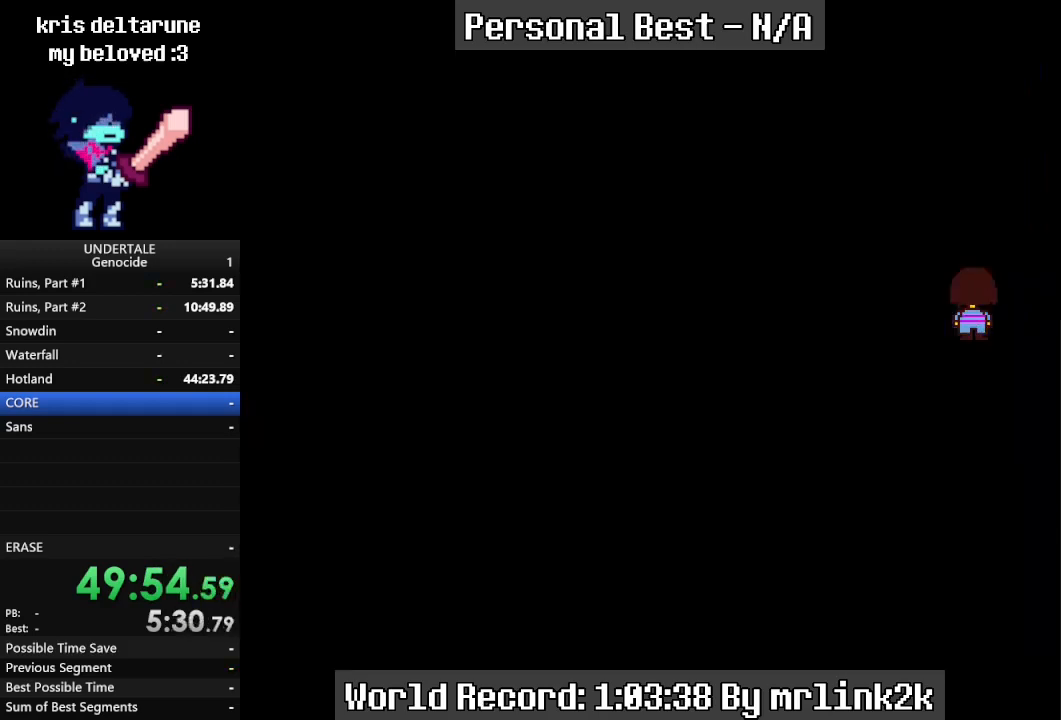
{"keys": [], "events": [[167, "down", "up"], [167, "up", "up"]]}
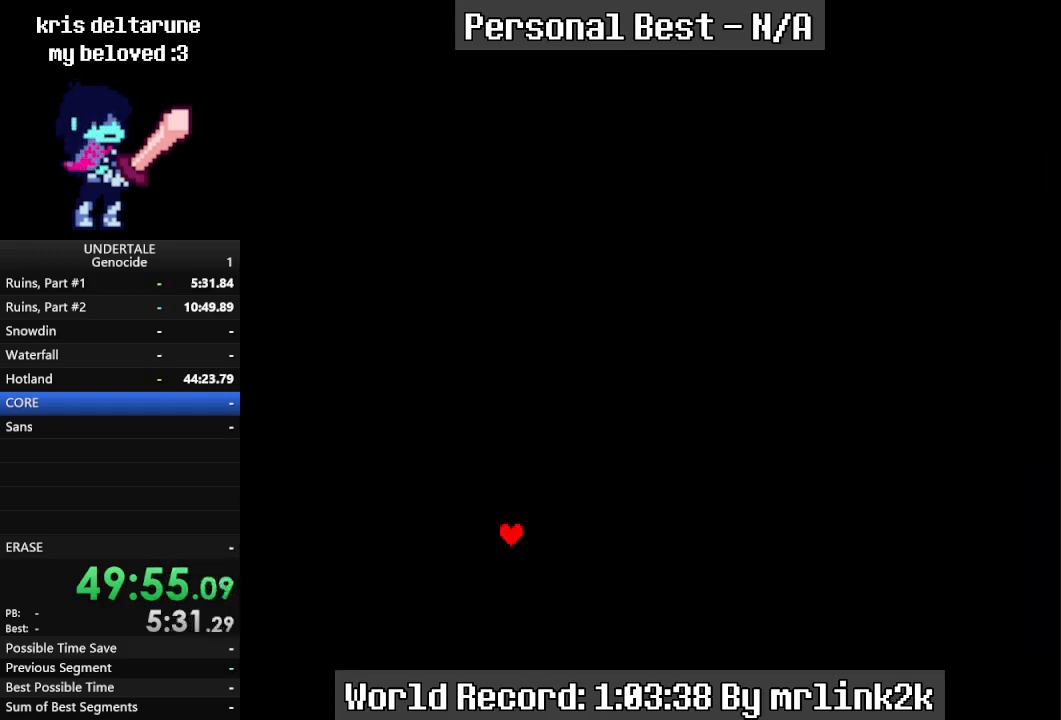
{"keys": [], "events": [[467, "return", "down"], [500, "return", "up"]]}
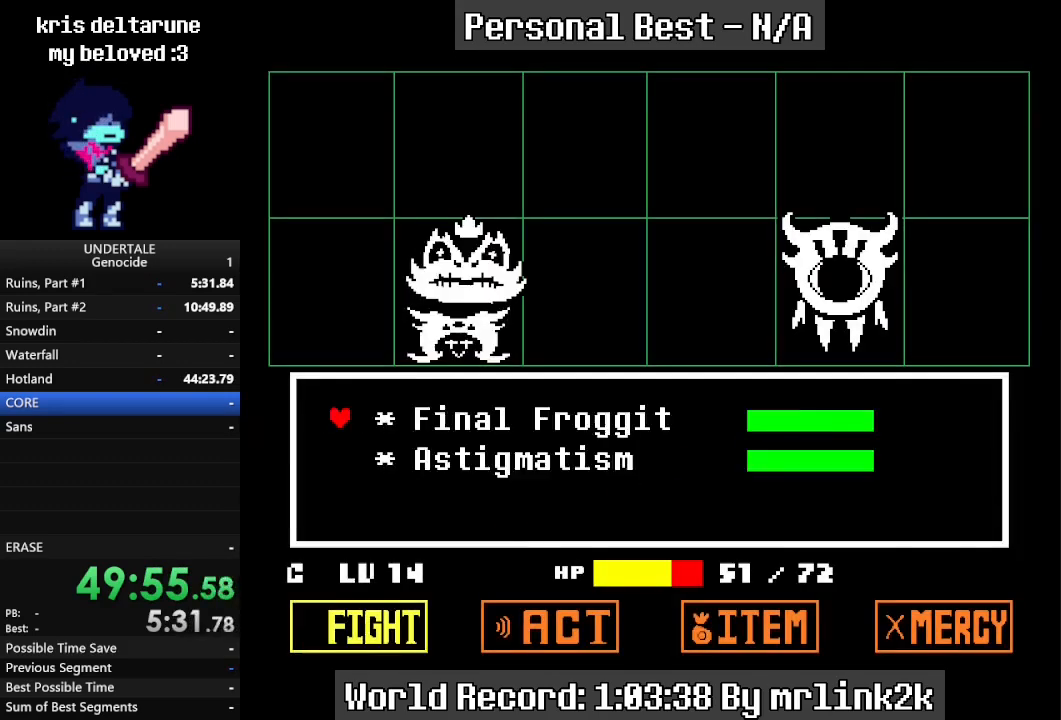
{"keys": [], "events": [[67, "return", "down"], [133, "return", "up"]]}
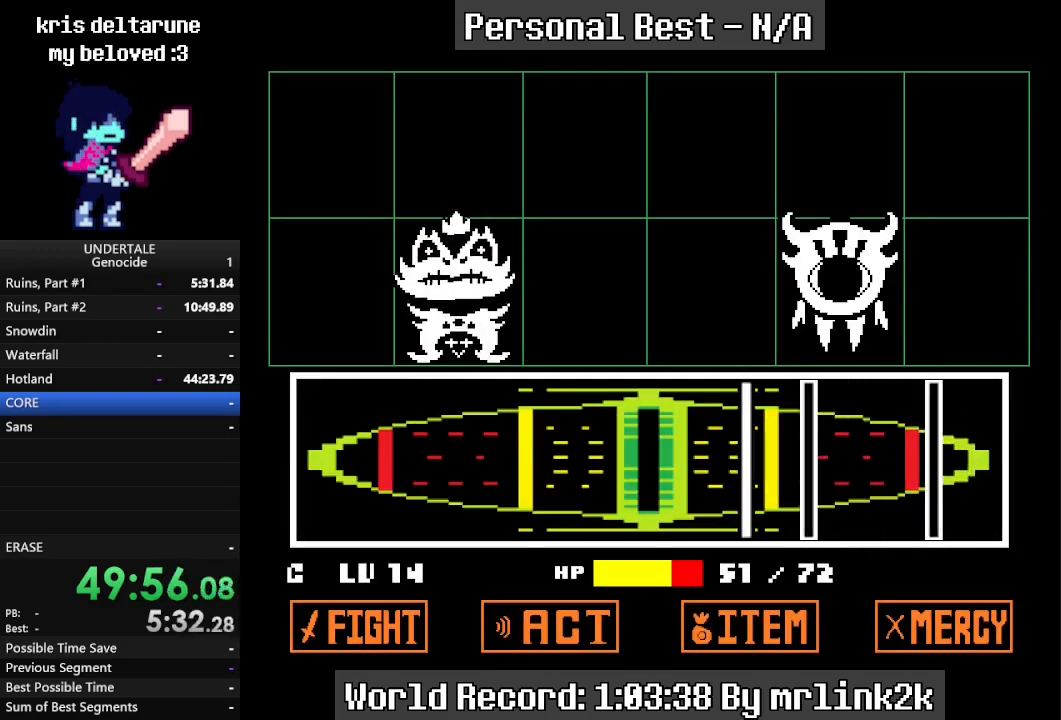
{"keys": [], "events": [[267, "return", "down"], [300, "return", "up"], [433, "return", "down"], [500, "return", "up"]]}
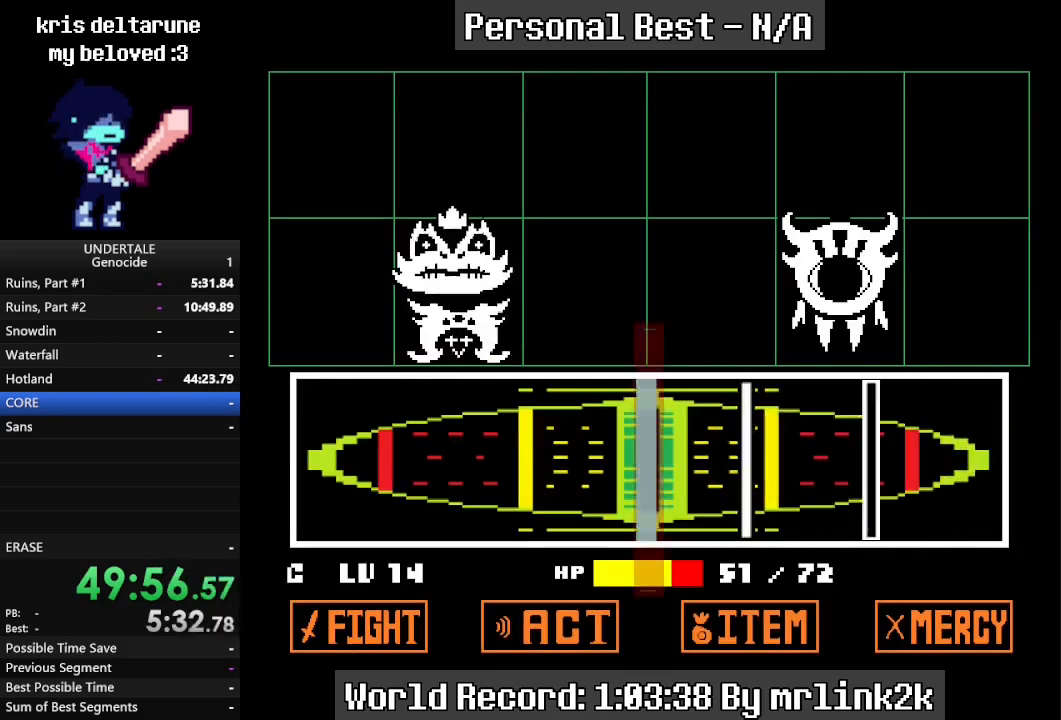
{"keys": [], "events": [[367, "return", "down"], [467, "return", "up"]]}
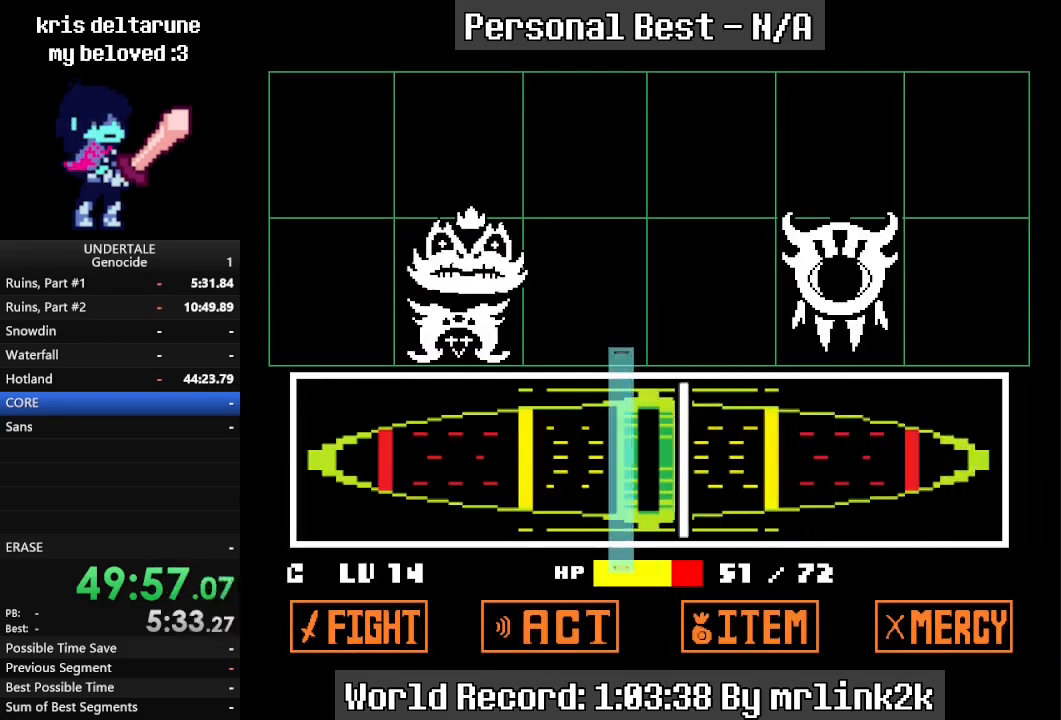
{"keys": [], "events": [[100, "return", "down"], [200, "return", "up"]]}
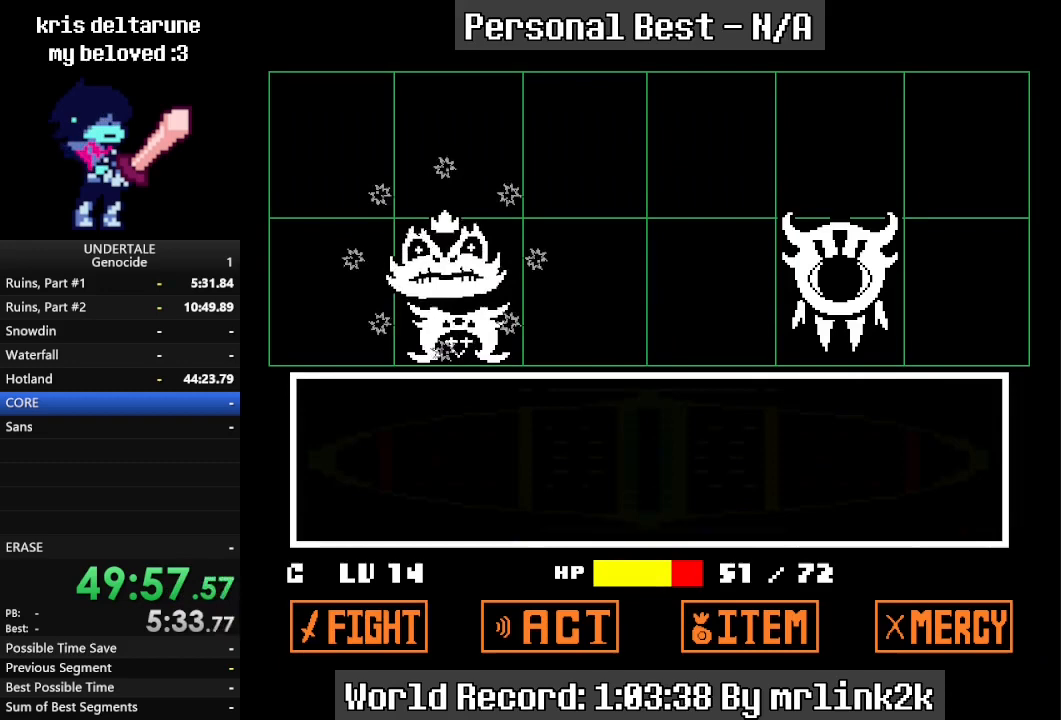
{"keys": [], "events": []}
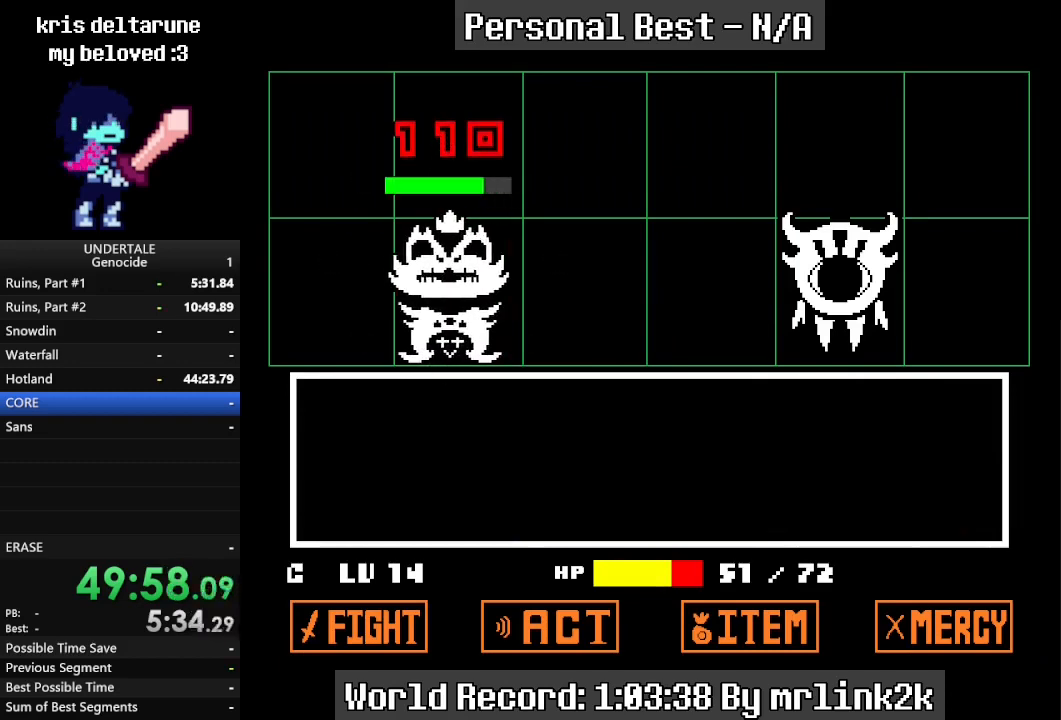
{"keys": ["return"], "events": [[67, "return", "down"], [167, "return", "up"], [267, "return", "down"], [367, "return", "up"], [467, "return", "down"]]}
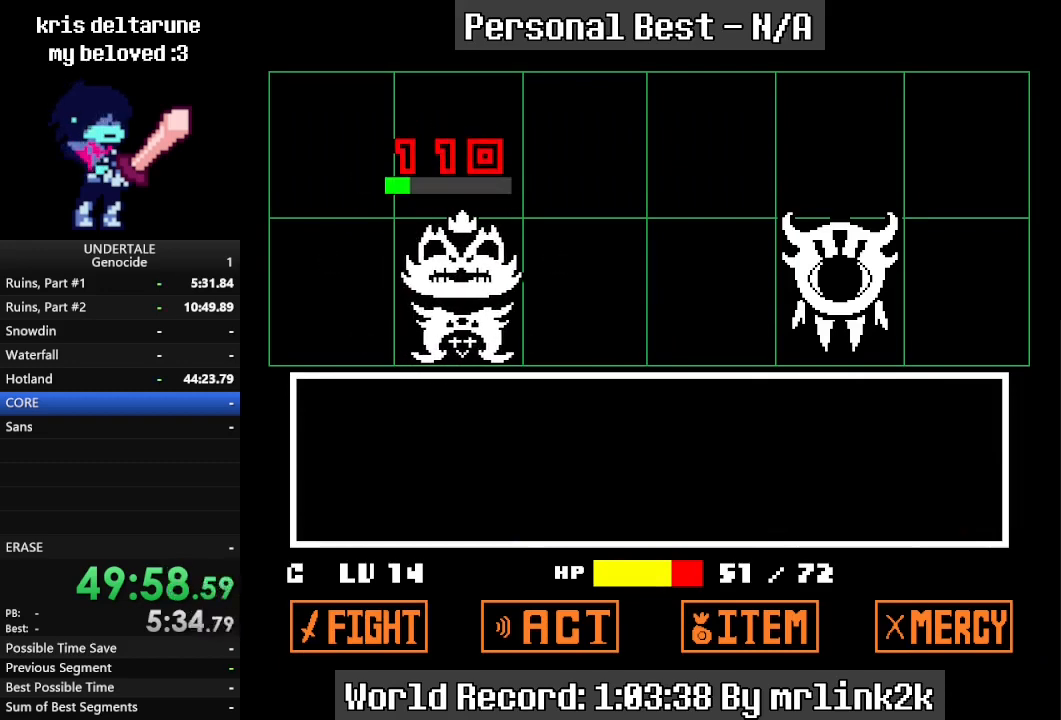
{"keys": ["return"], "events": [[67, "return", "up"], [100, "return", "down"], [200, "return", "up"], [300, "return", "down"], [367, "return", "up"], [433, "return", "down"]]}
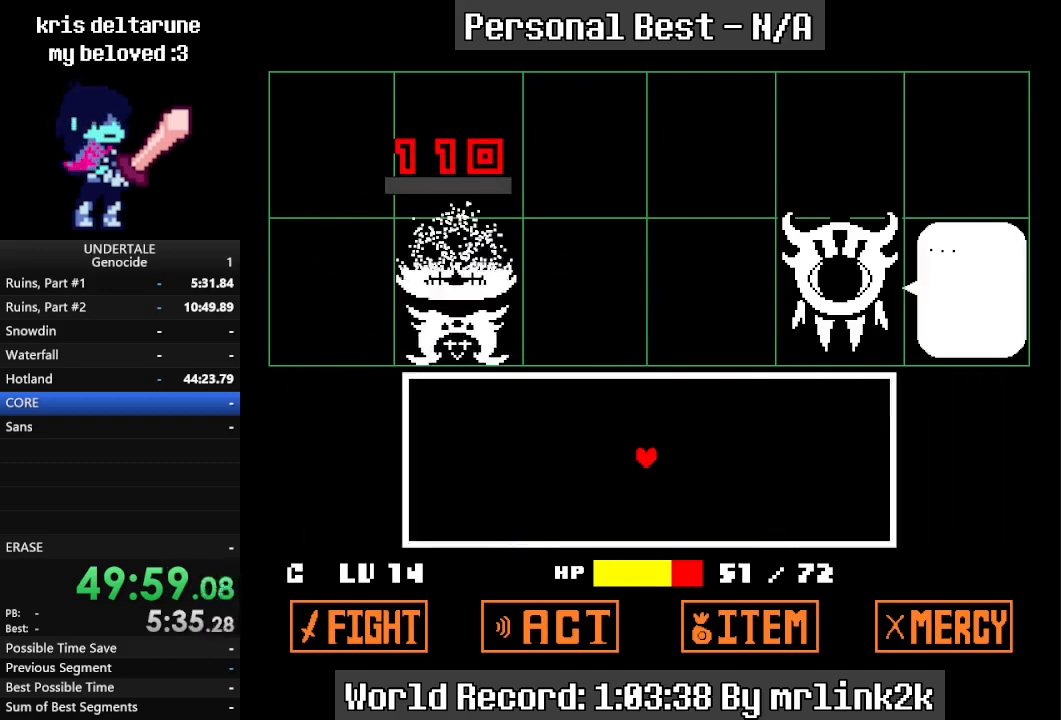
{"keys": ["return"], "events": [[33, "return", "up"], [133, "return", "down"], [167, "return", "up"], [267, "return", "down"], [367, "return", "up"], [400, "return", "down"]]}